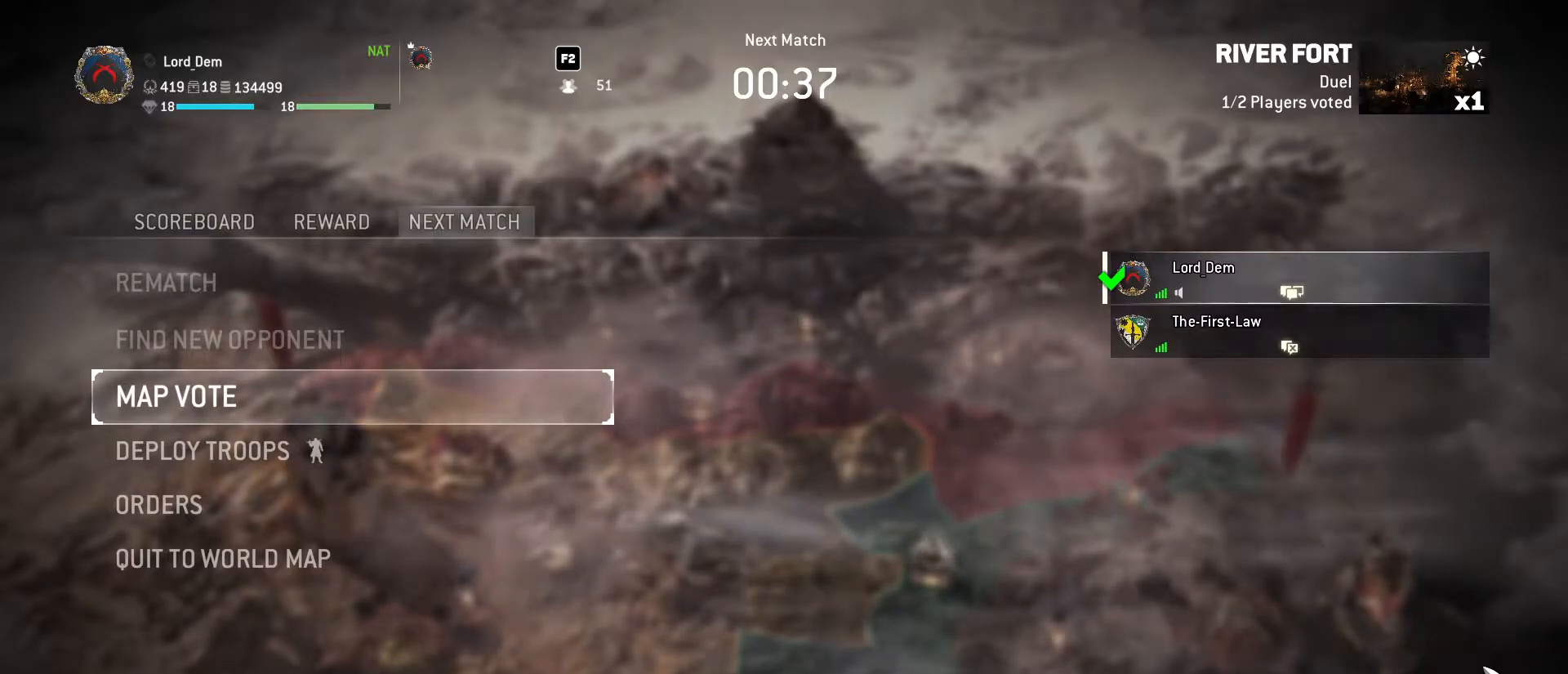
Gameplay with keyboard and mouse; each line is a JSON object with the keys and mouse buttons held at the frame after it. "events" lists presses ("down") and releases ("up") of "1", "2", "3", "4", "5", "a", "alt", "c", "caps_lock", "ctrl", "d", "e", "f", "g", "q", "r", "s", "shift", "space", "t", "tab", "v", "w", "x", "z", "mouse_left", "mouse_wheel" and "mouse_right" between this image and that frame as [ms after this image, input, new state], when the widget could be followed in between. "mouse_left", "mouse_wheel", "mouse_right" = the "left", "wheel", "right" buttons of the "mouse" list. No other keys are recorded. "wheel" means that the mouse wheel is clicked or scrolled. Not read: mouse_move.
{"keys": ["s"], "mouse": [], "events": [[417, "s", "down"]]}
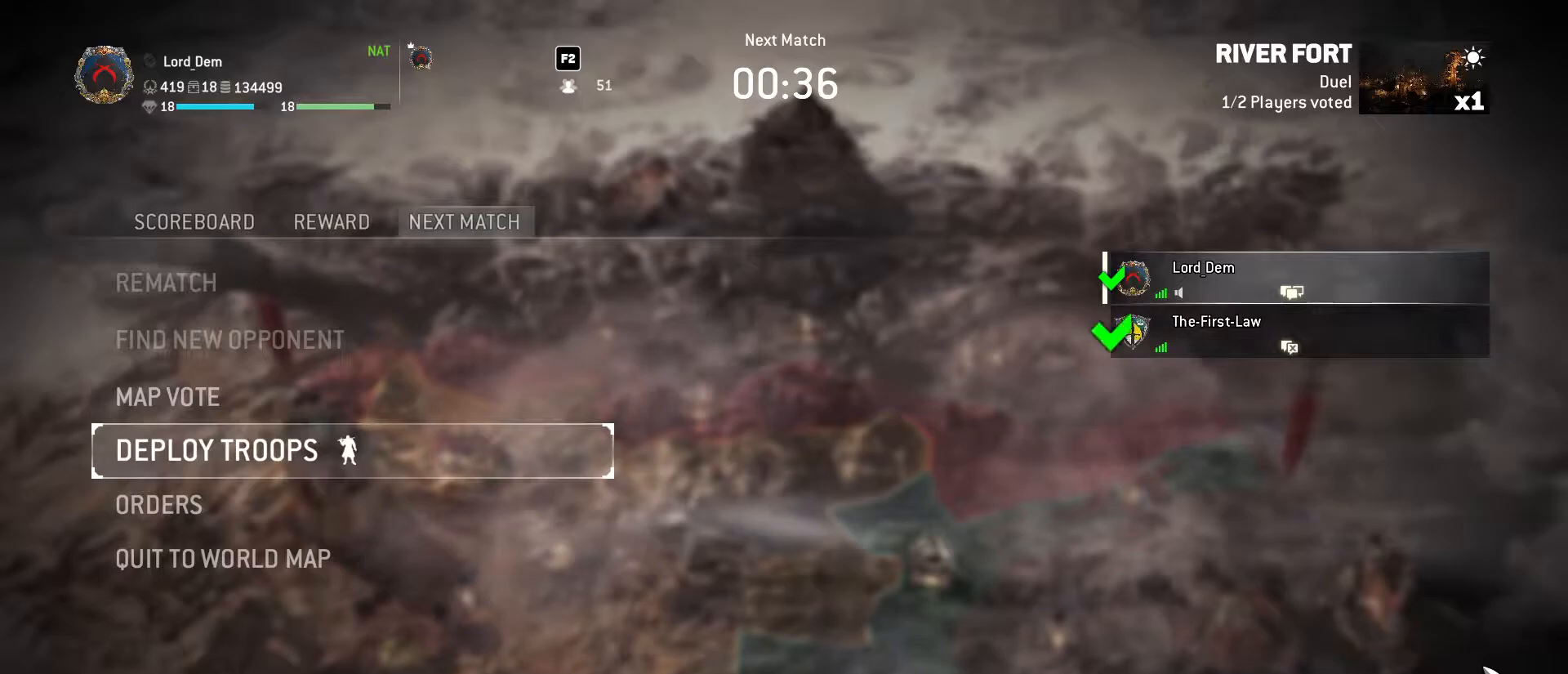
{"keys": [], "mouse": [], "events": [[17, "s", "up"], [50, "s", "down"], [150, "s", "up"]]}
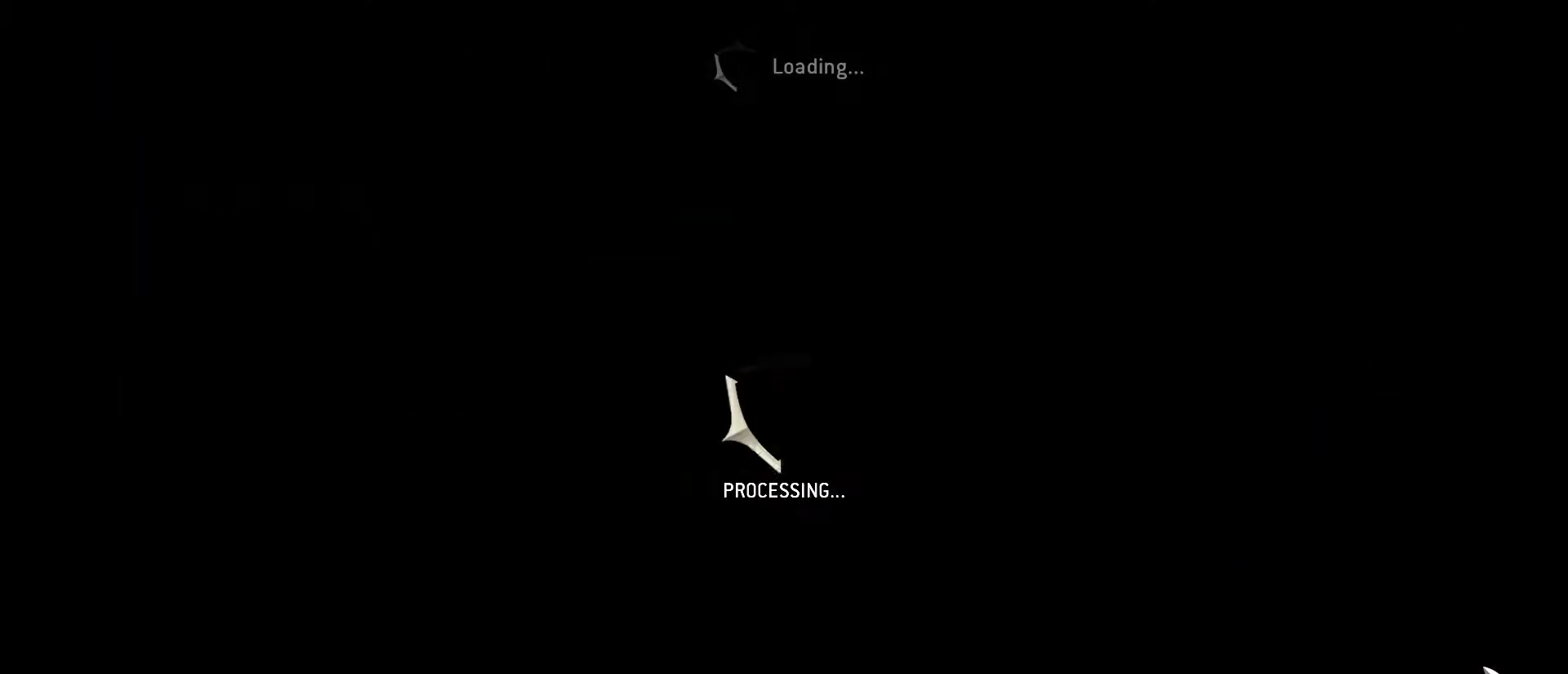
{"keys": [], "mouse": [], "events": []}
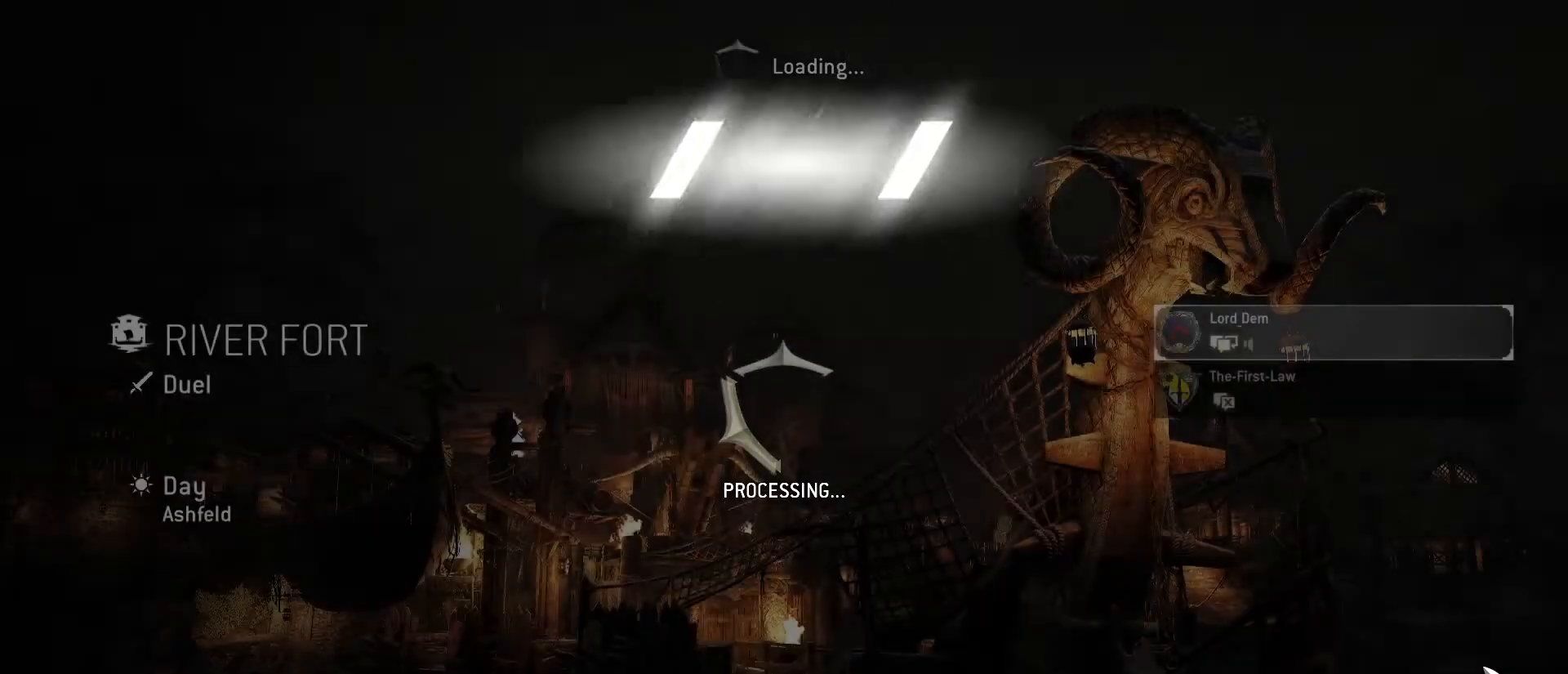
{"keys": [], "mouse": [], "events": []}
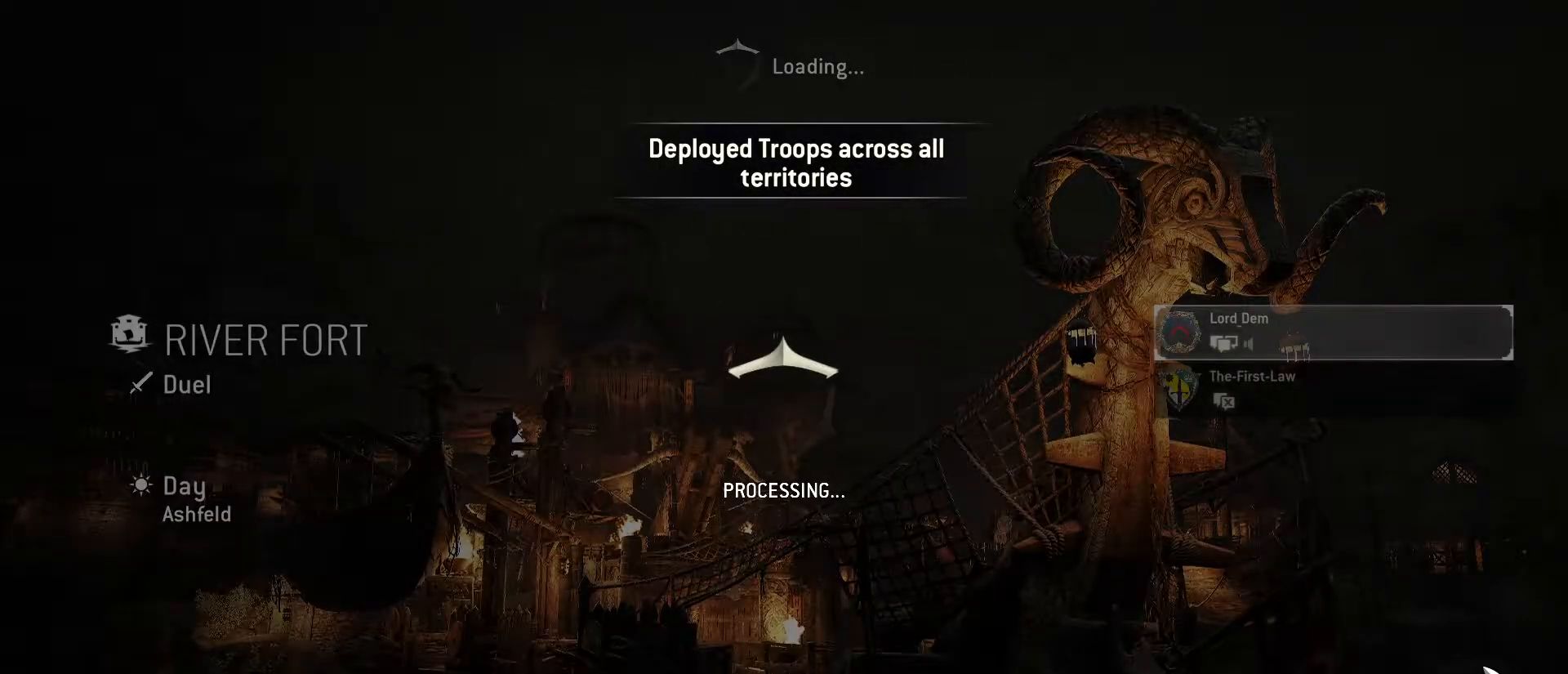
{"keys": [], "mouse": [], "events": []}
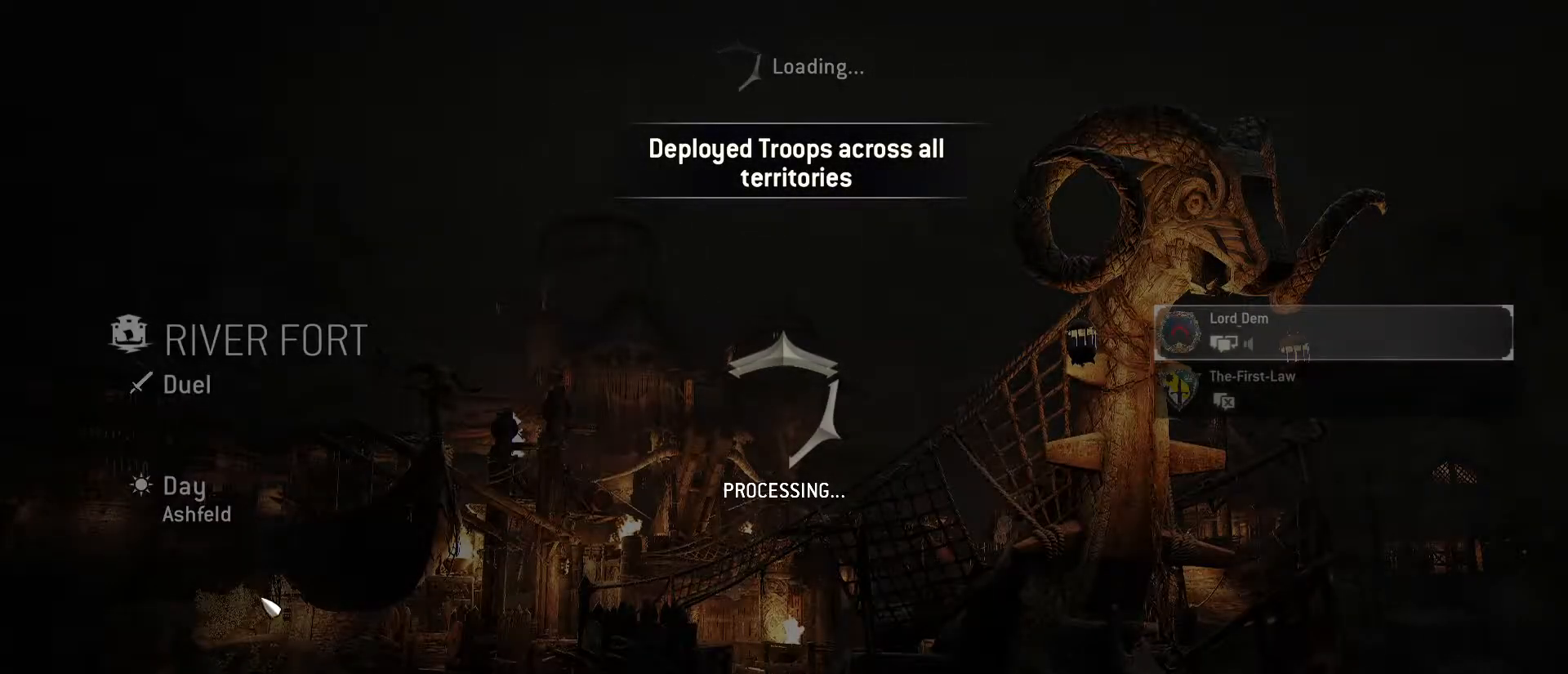
{"keys": [], "mouse": [], "events": []}
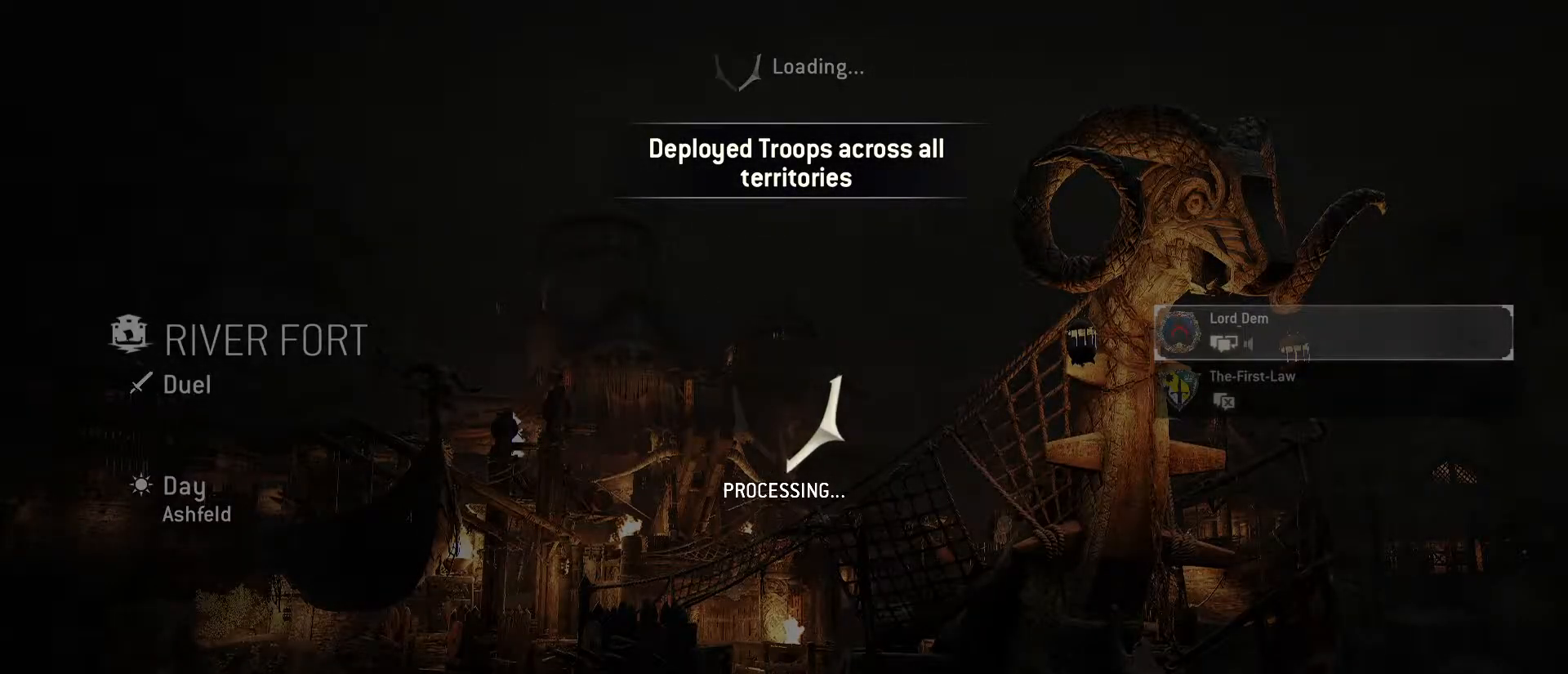
{"keys": [], "mouse": [], "events": []}
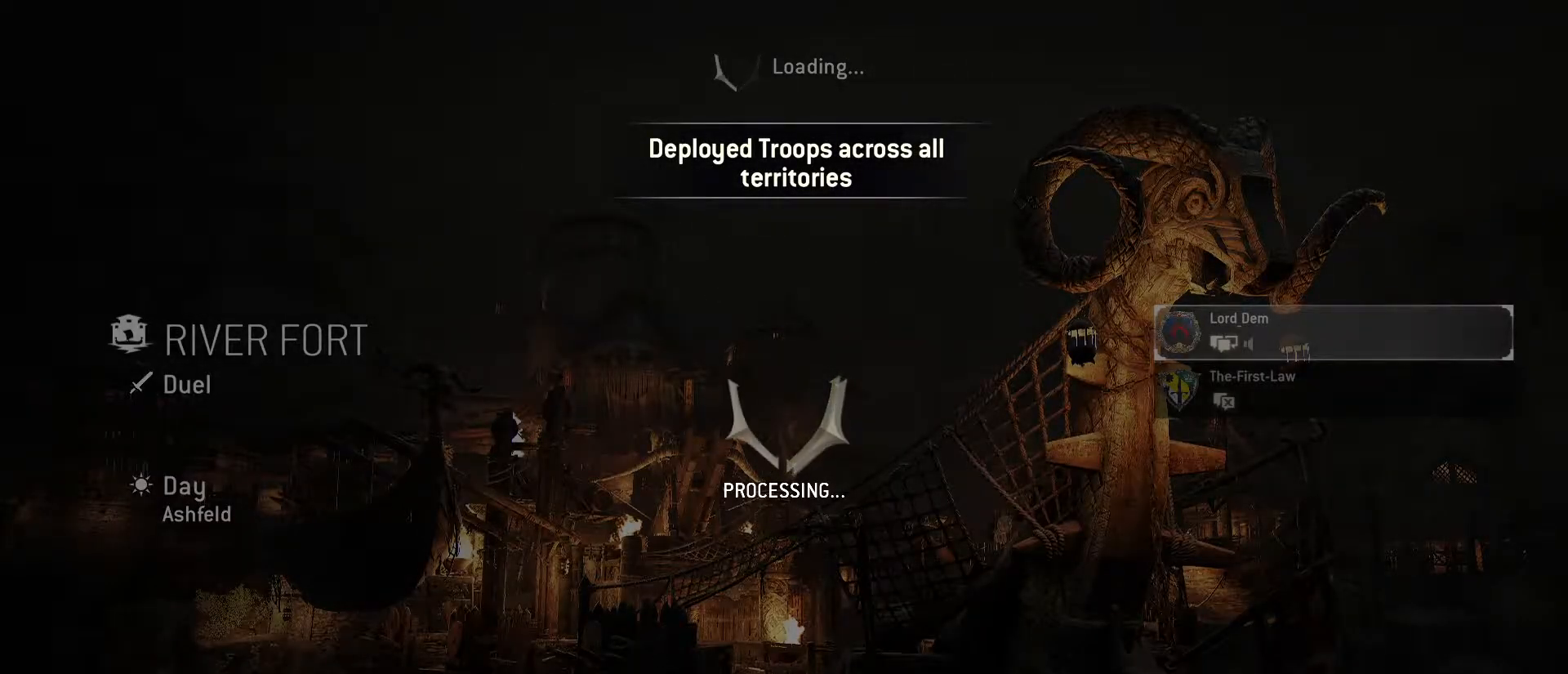
{"keys": [], "mouse": [], "events": []}
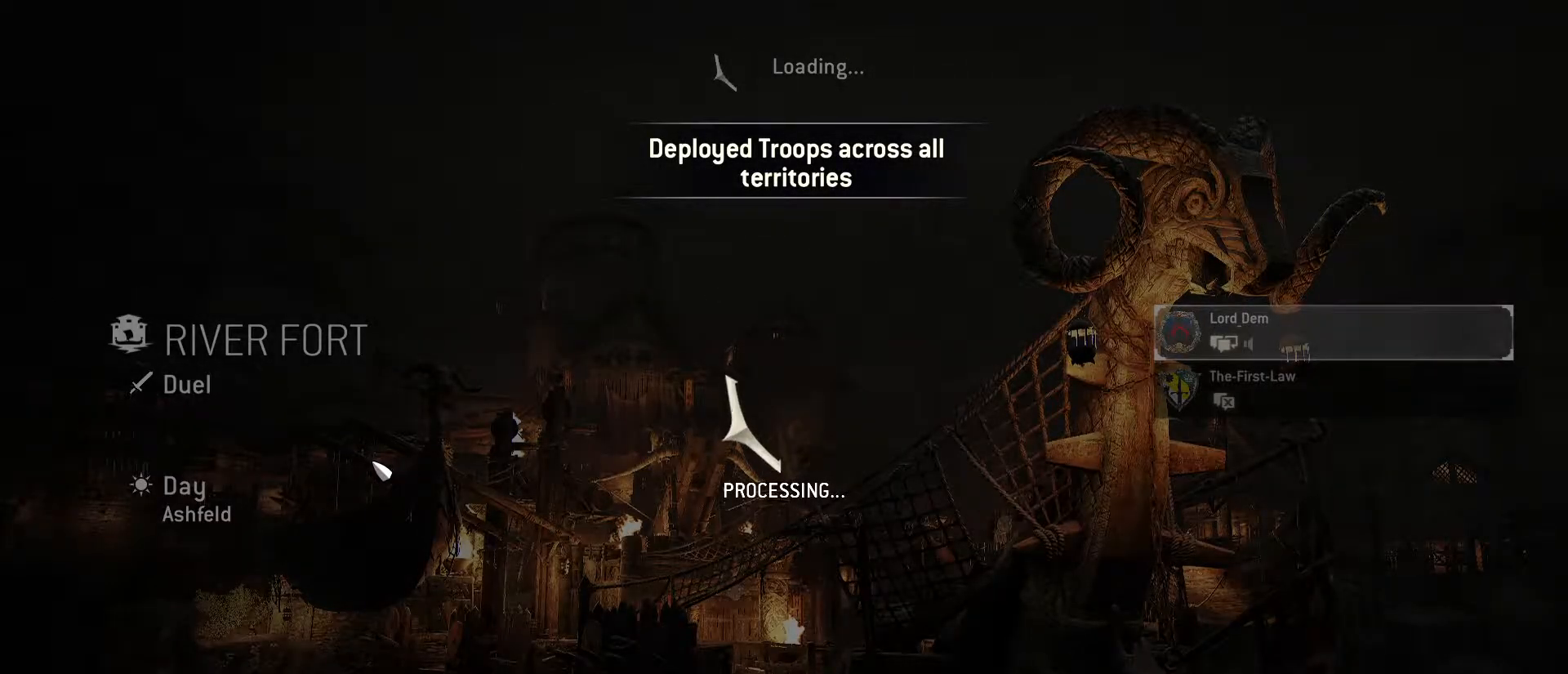
{"keys": [], "mouse": [], "events": [[33, "mouse_left", "down"], [117, "mouse_left", "up"]]}
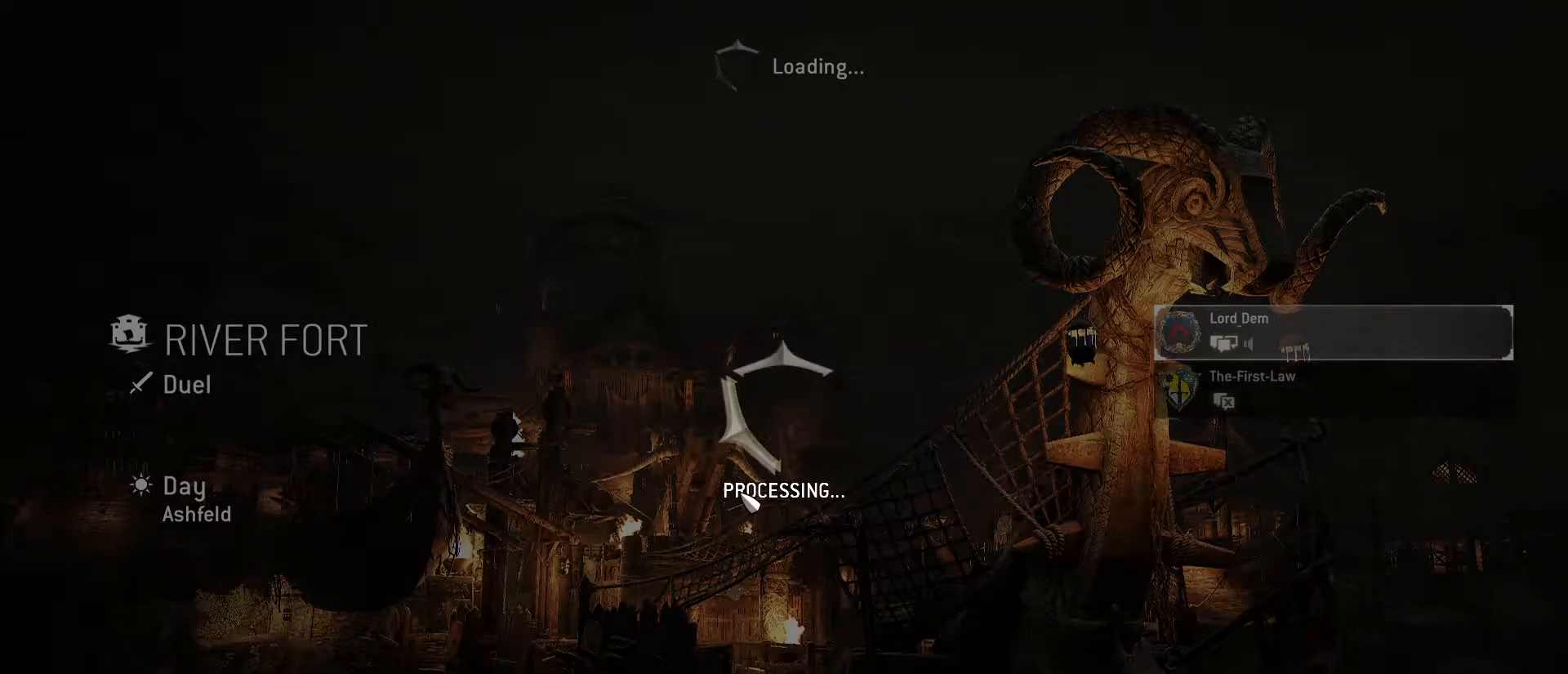
{"keys": [], "mouse": [], "events": []}
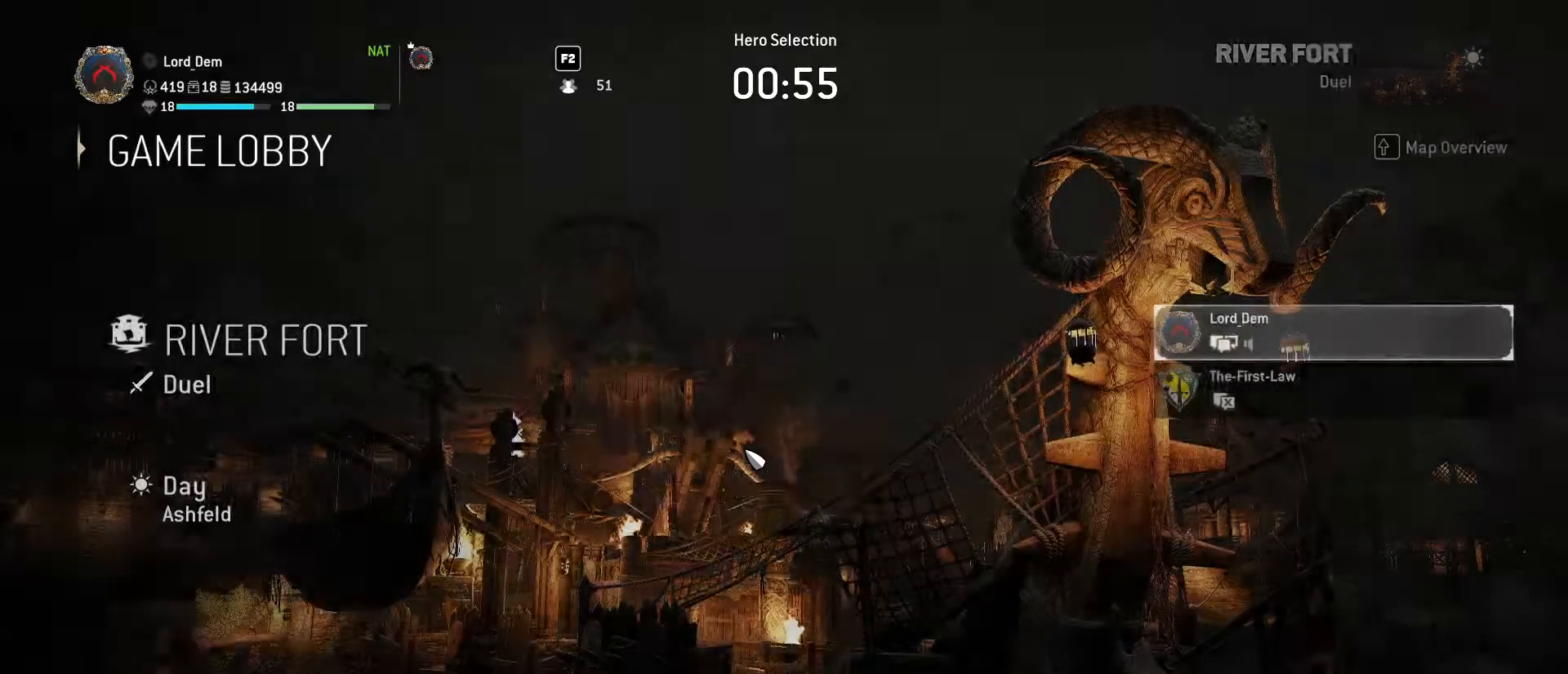
{"keys": [], "mouse": [], "events": []}
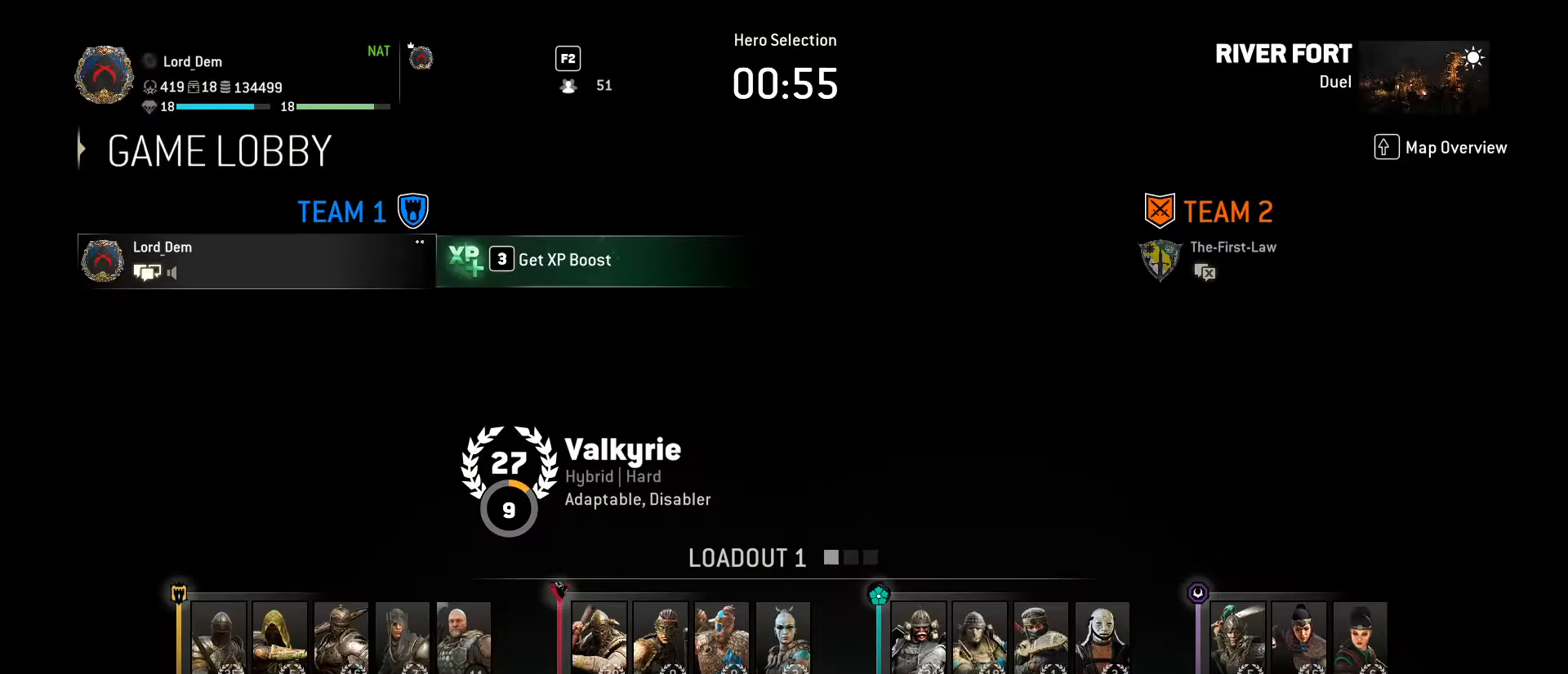
{"keys": [], "mouse": [], "events": [[367, "mouse_left", "down"], [417, "mouse_left", "up"]]}
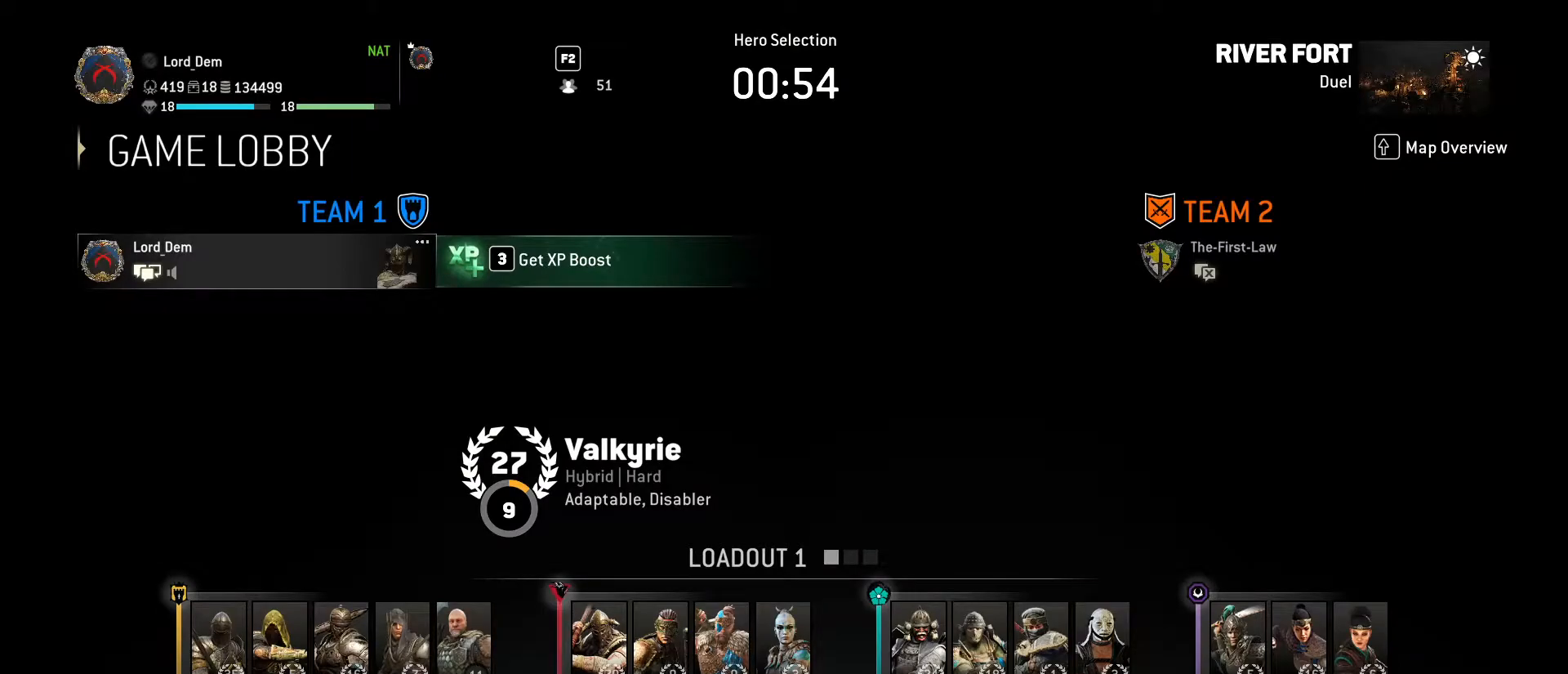
{"keys": [], "mouse": [], "events": []}
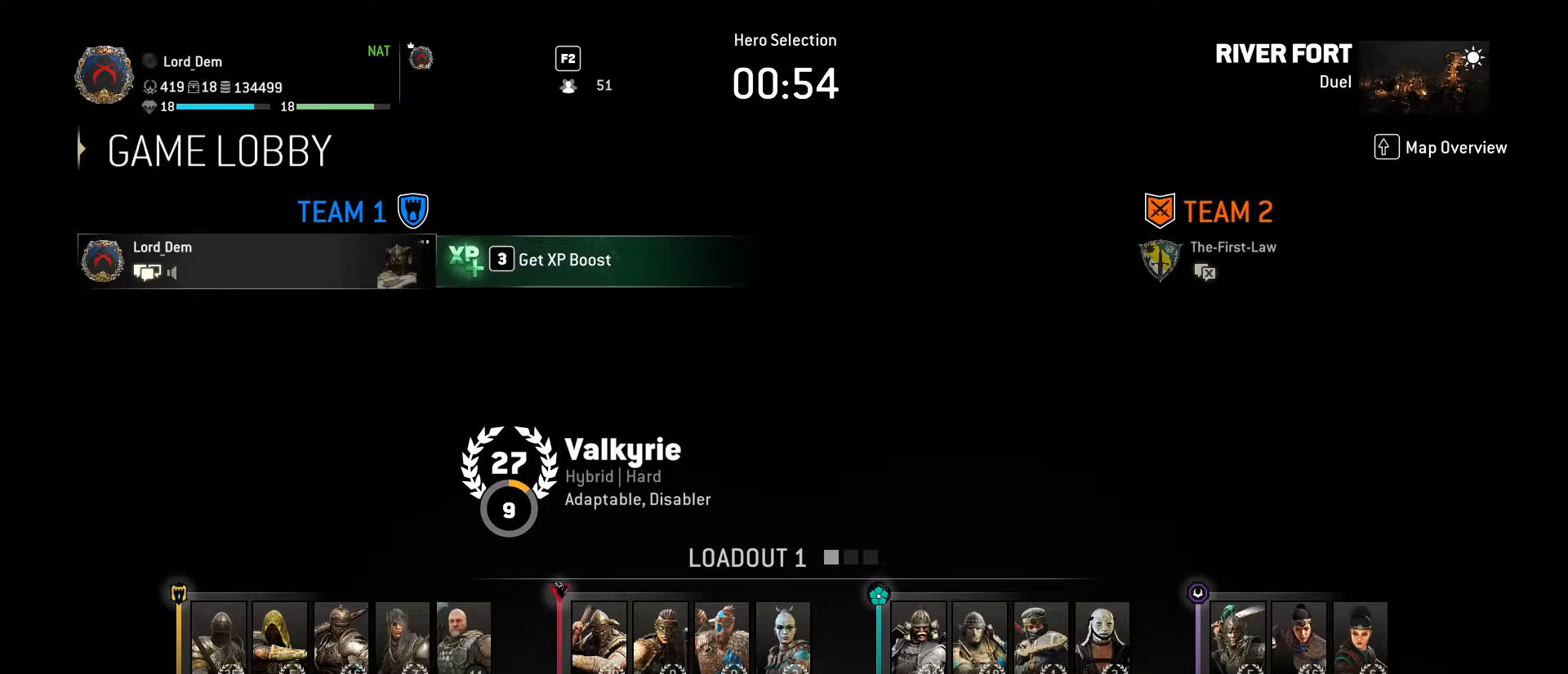
{"keys": [], "mouse": [], "events": []}
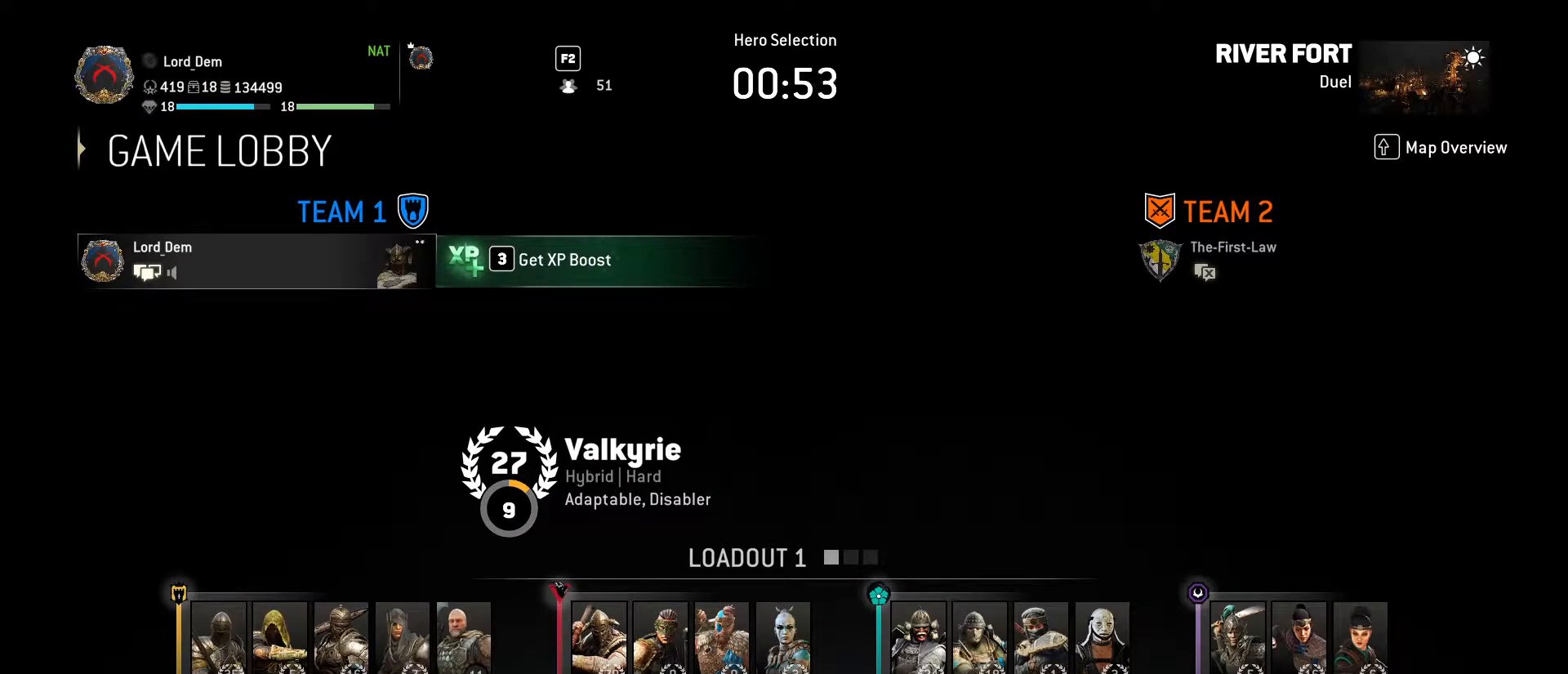
{"keys": [], "mouse": [], "events": []}
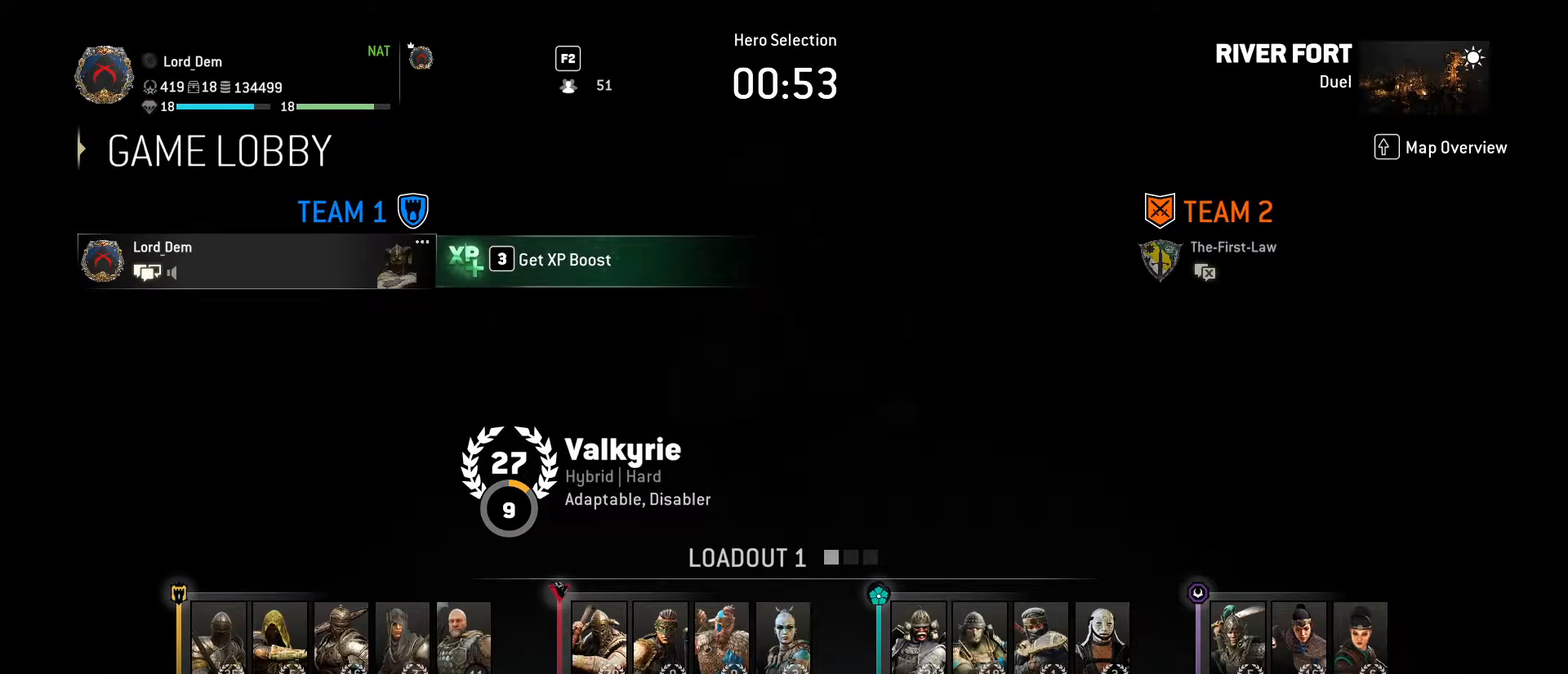
{"keys": [], "mouse": [], "events": [[417, "mouse_left", "down"], [467, "mouse_left", "up"]]}
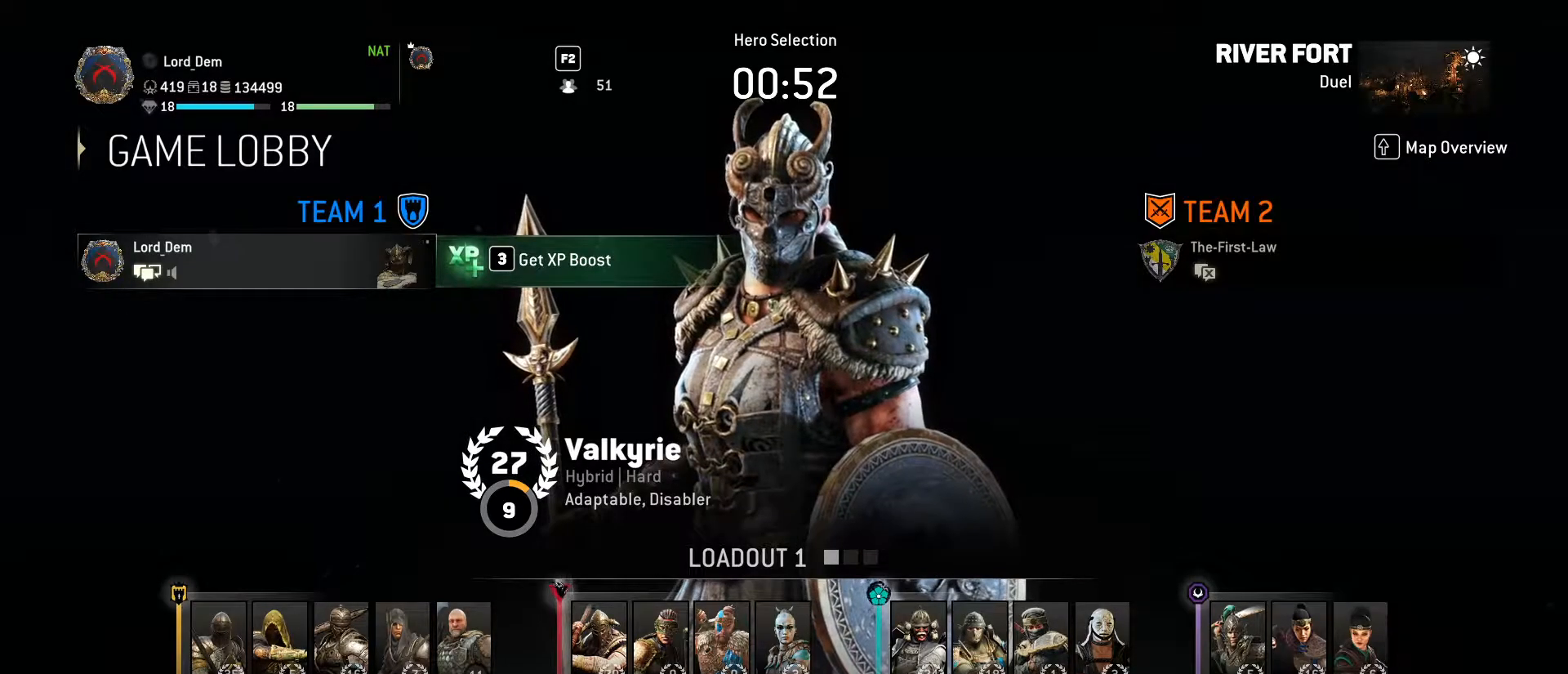
{"keys": ["space"], "mouse": [], "events": [[100, "mouse_left", "down"], [200, "mouse_left", "up"], [433, "space", "down"]]}